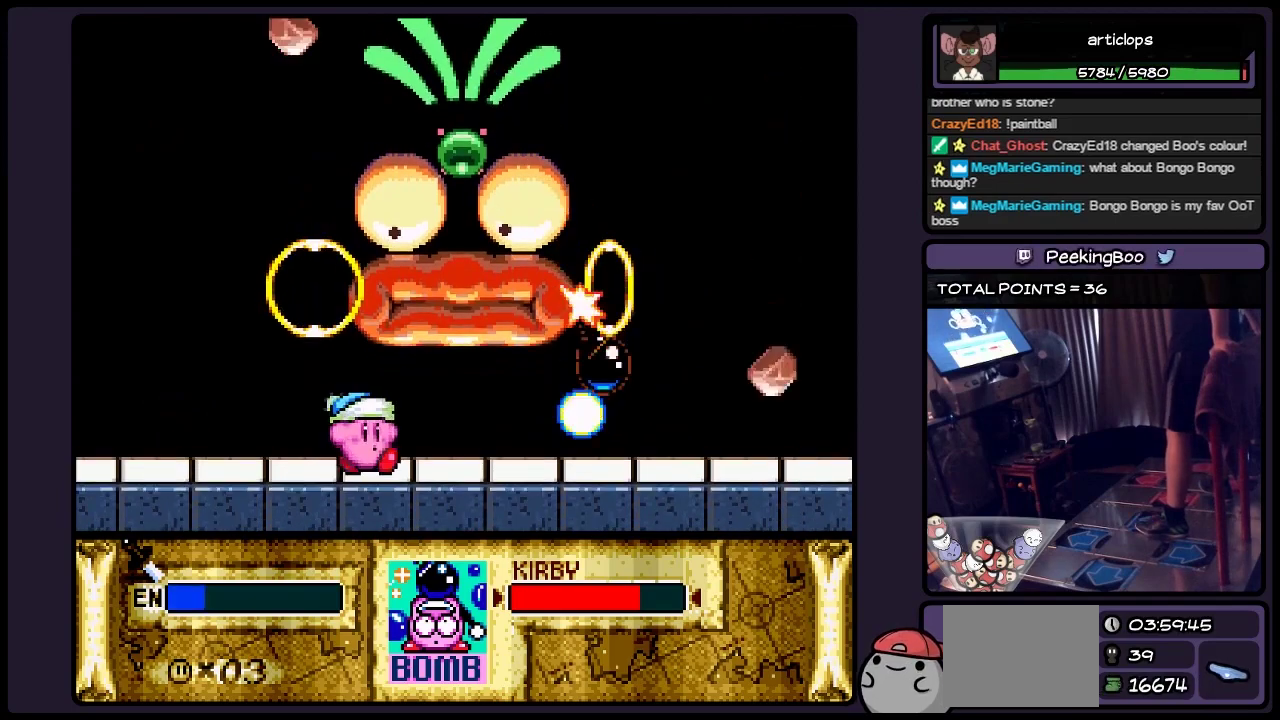
Gameplay with a controller (Nintendo layout); each line is a JSON object with the inputs held at the frame after it. "events" lists button and stick changes between this image and that frame as [ms after this image, input, new state], when the widget could be followed in between. Not read: L3 R3.
{"buttons": ["DPAD_RIGHT"], "events": [[150, "DPAD_RIGHT", "up"], [367, "DPAD_RIGHT", "down"]]}
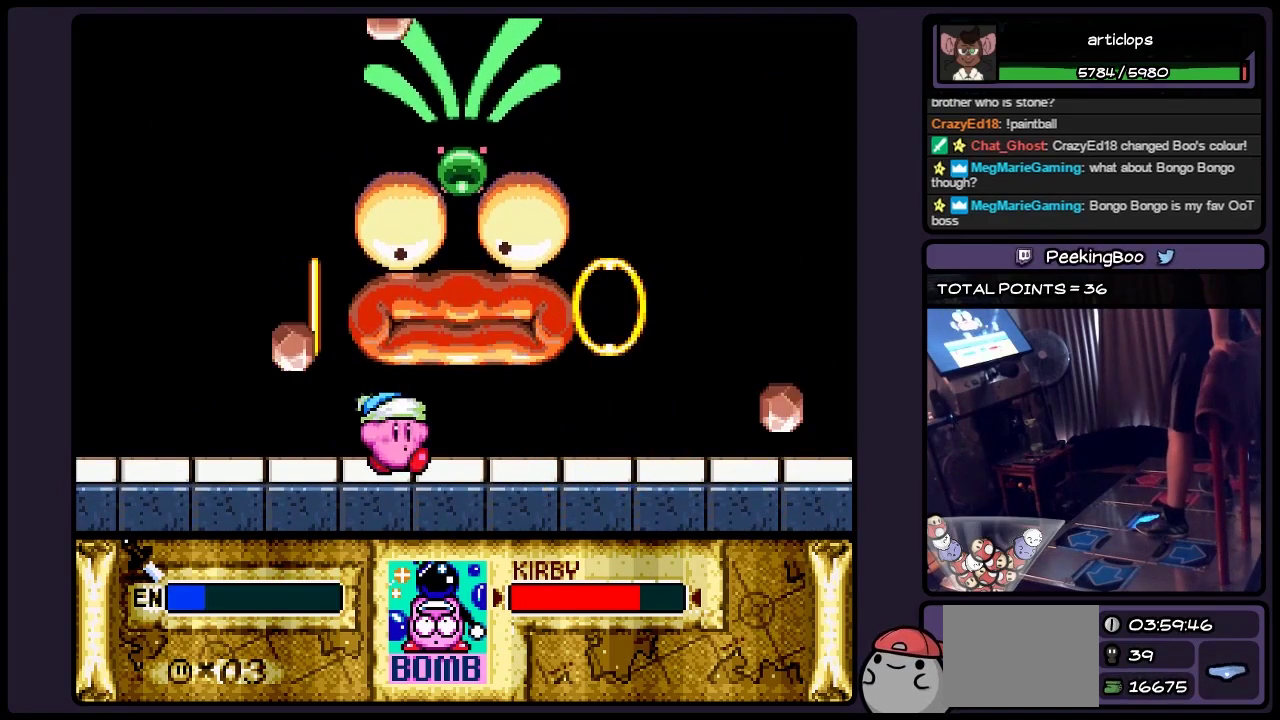
{"buttons": ["DPAD_RIGHT"], "events": [[67, "DPAD_RIGHT", "up"], [400, "DPAD_RIGHT", "down"]]}
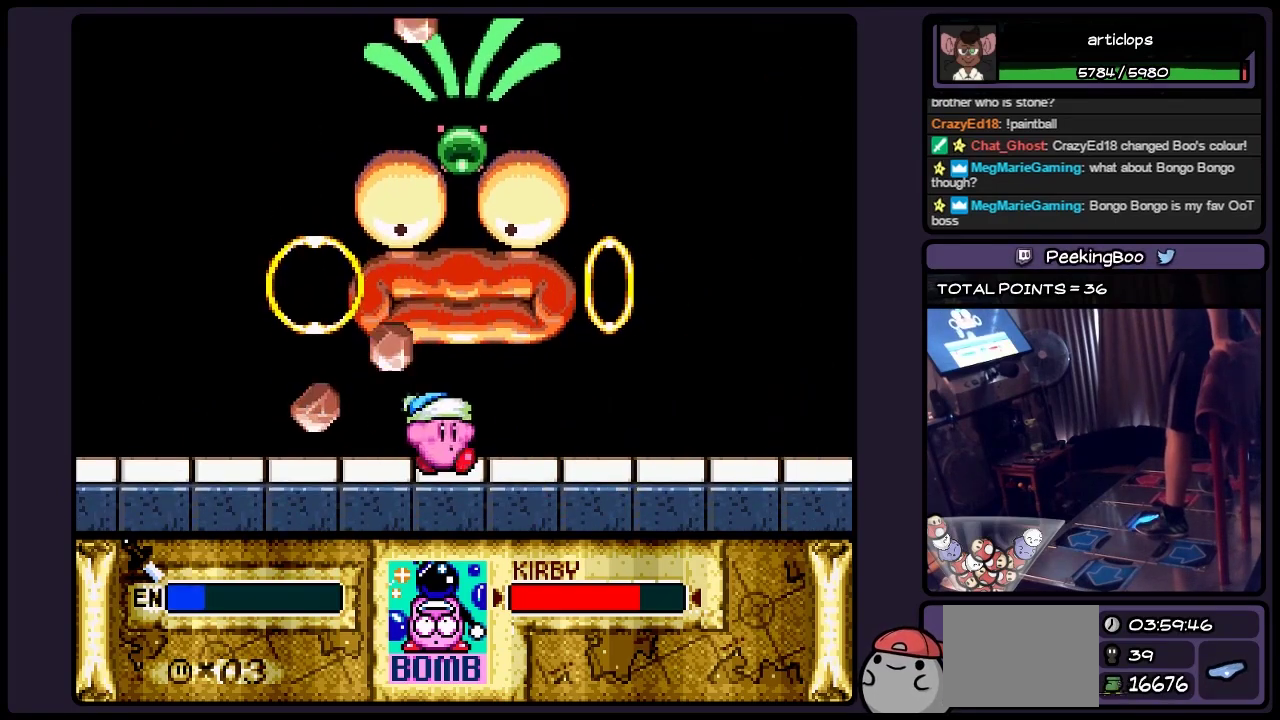
{"buttons": ["DPAD_RIGHT"], "events": []}
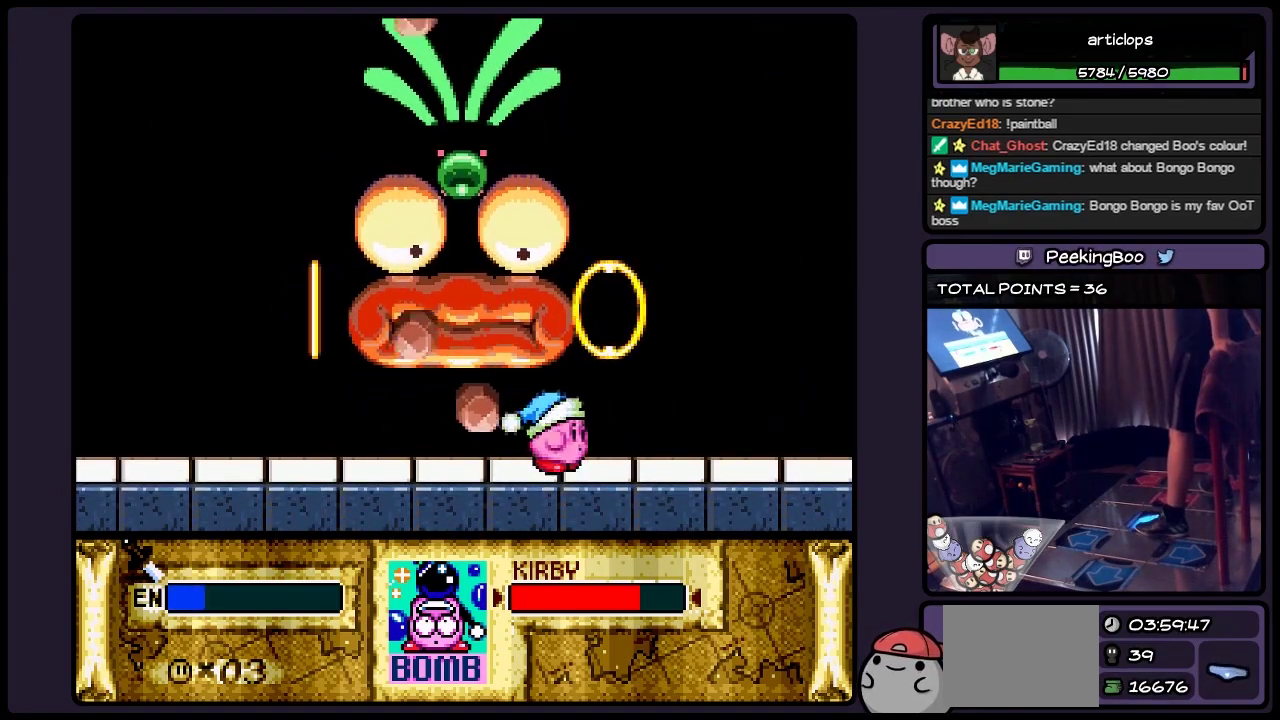
{"buttons": ["DPAD_RIGHT"], "events": []}
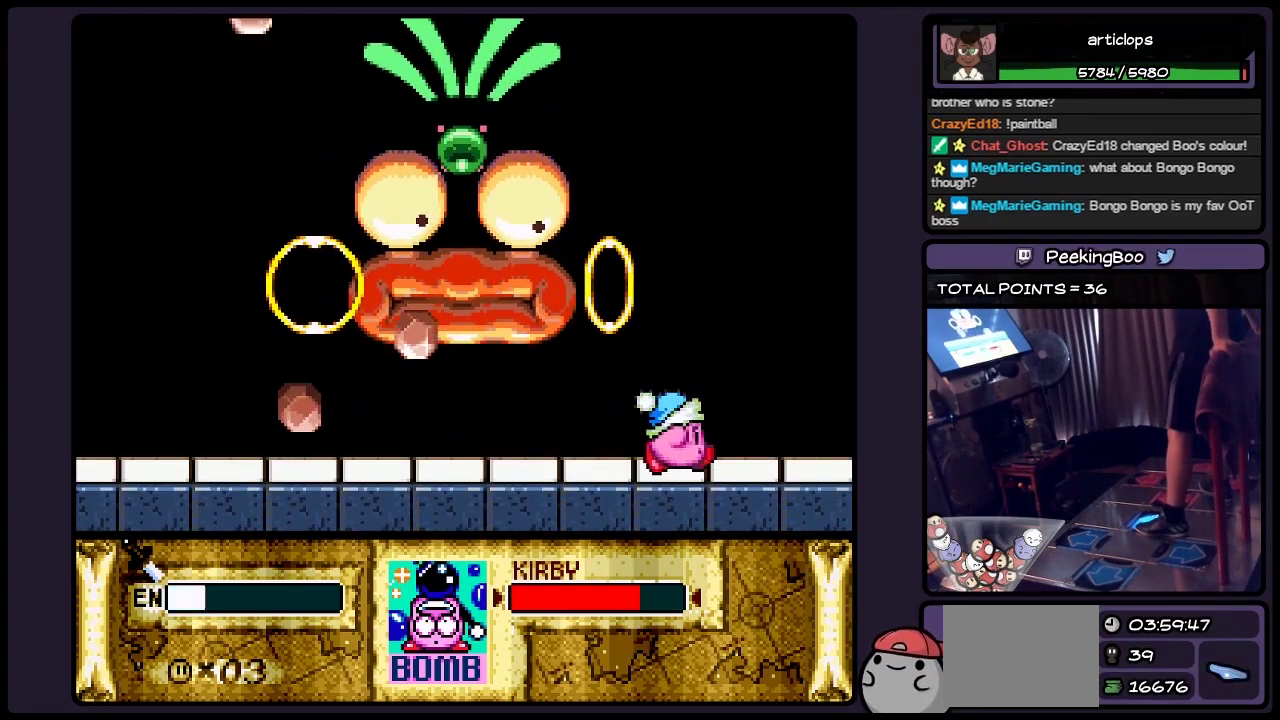
{"buttons": [], "events": [[233, "DPAD_RIGHT", "up"]]}
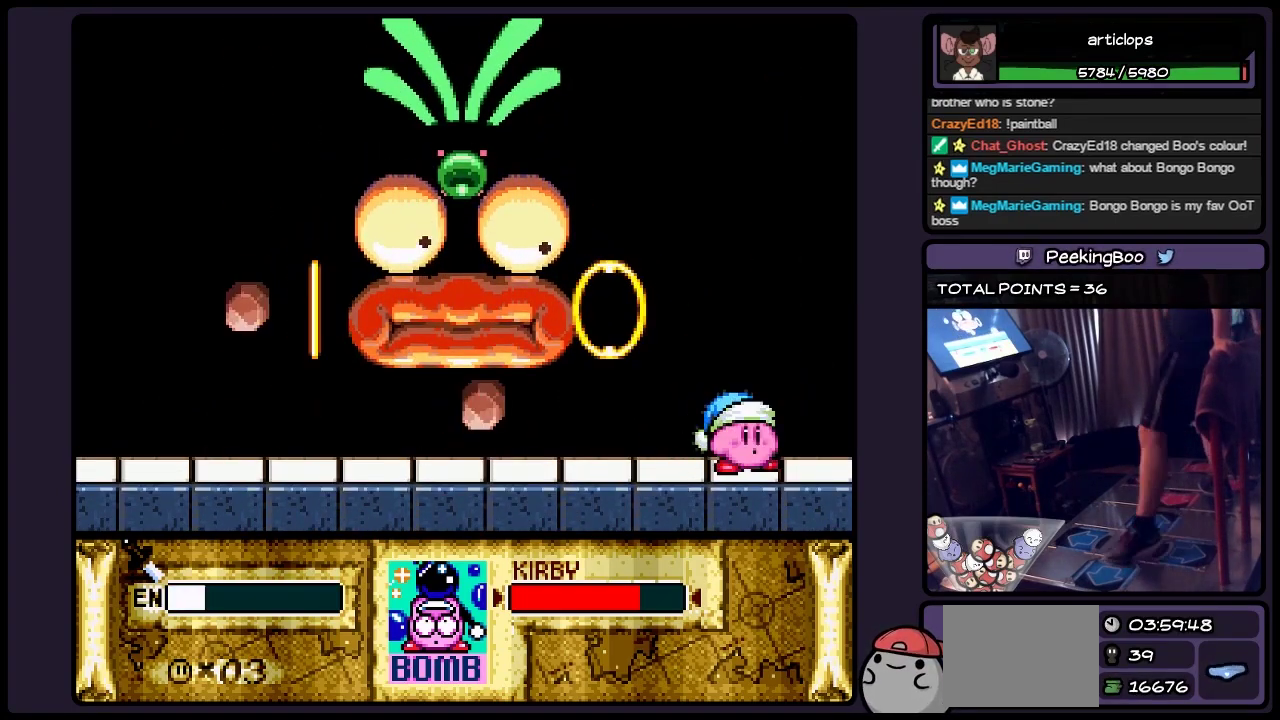
{"buttons": [], "events": [[67, "DPAD_LEFT", "down"], [283, "DPAD_LEFT", "up"]]}
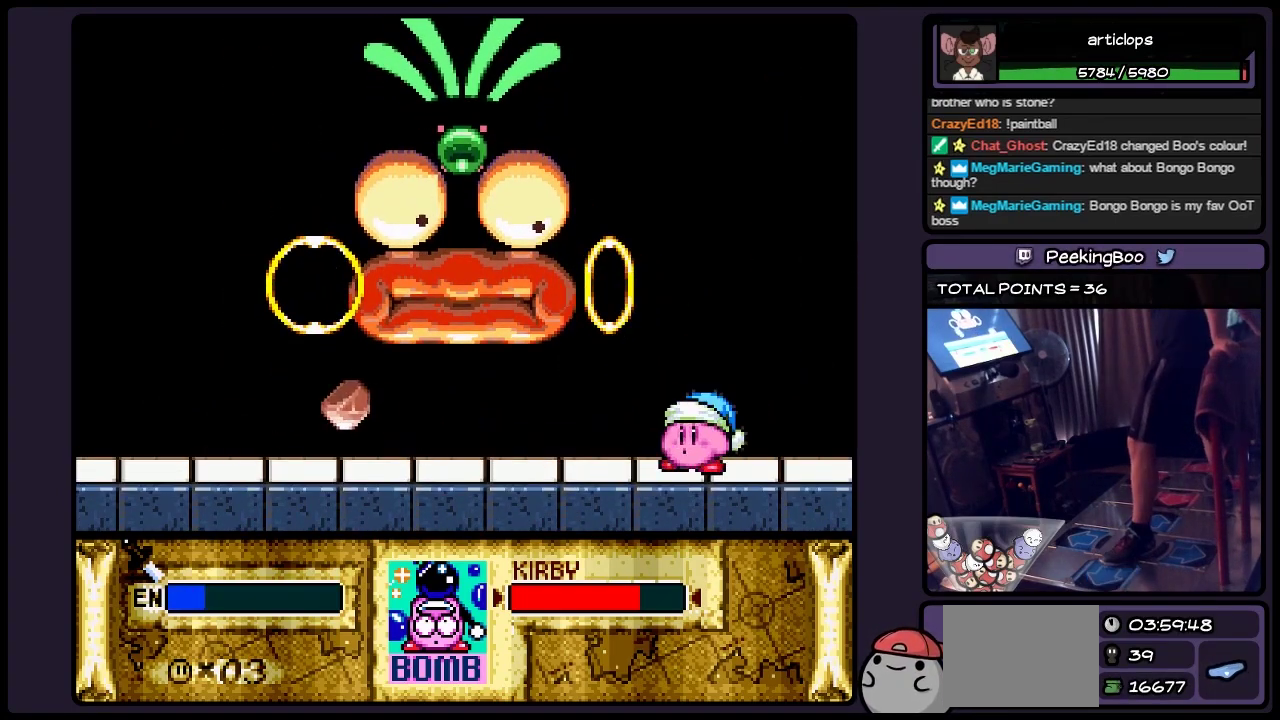
{"buttons": [], "events": [[67, "DPAD_LEFT", "down"], [317, "DPAD_LEFT", "up"]]}
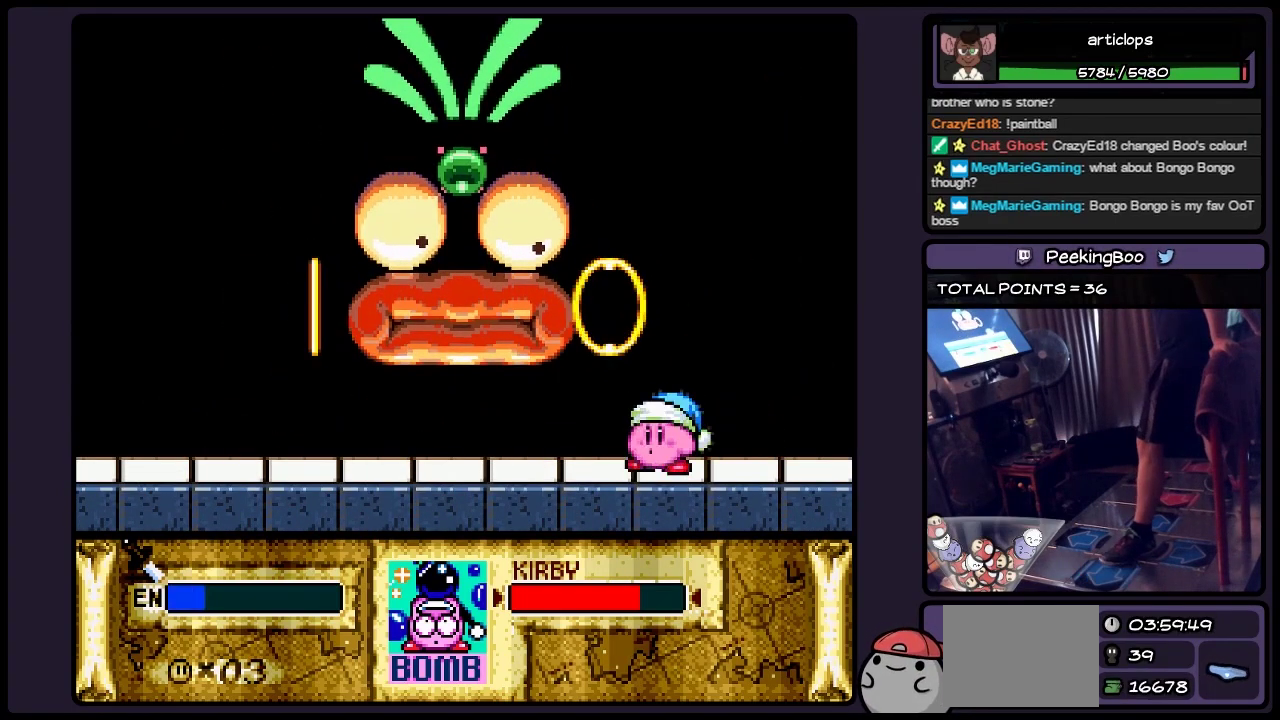
{"buttons": [], "events": []}
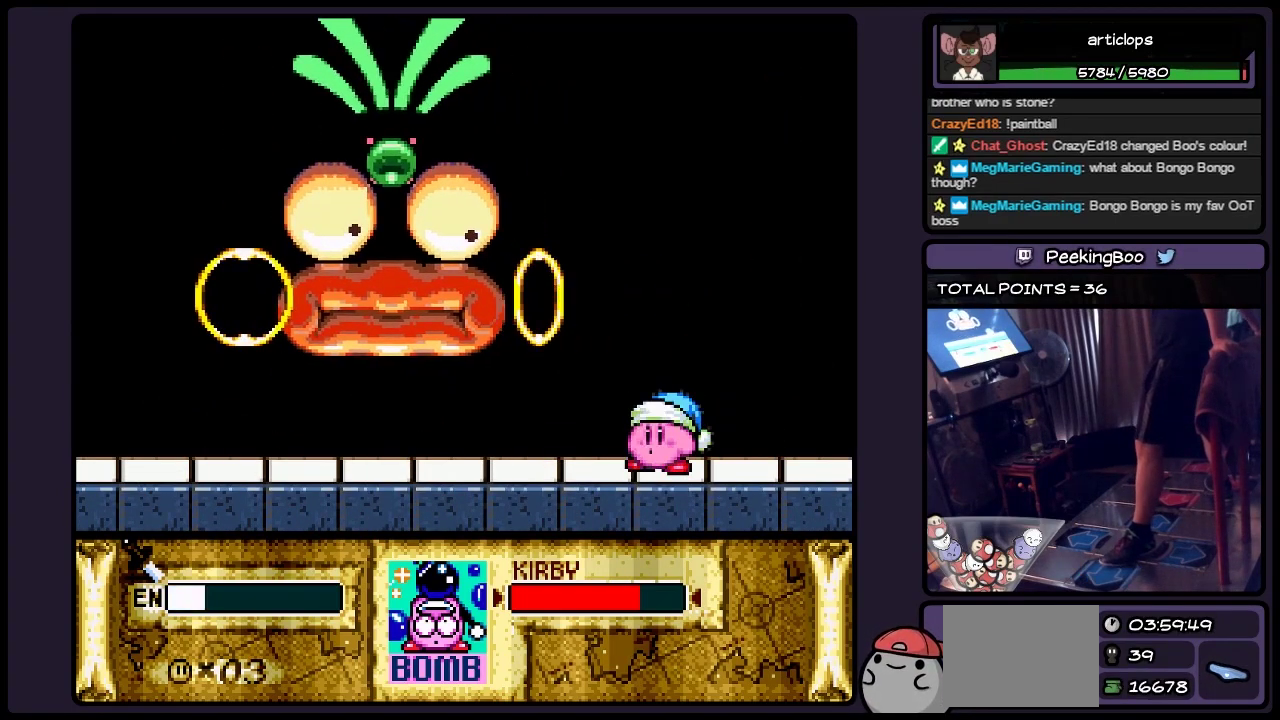
{"buttons": [], "events": [[200, "DPAD_LEFT", "down"], [400, "DPAD_LEFT", "up"]]}
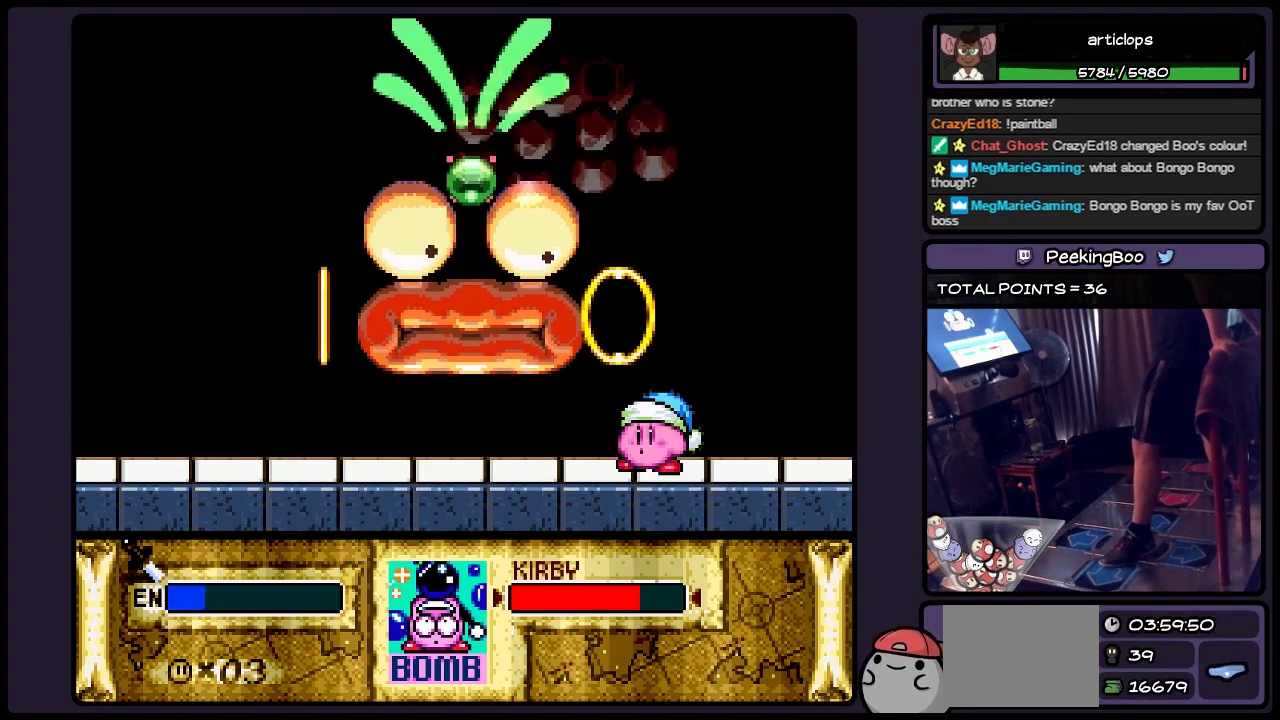
{"buttons": ["DPAD_LEFT"], "events": [[233, "DPAD_LEFT", "down"]]}
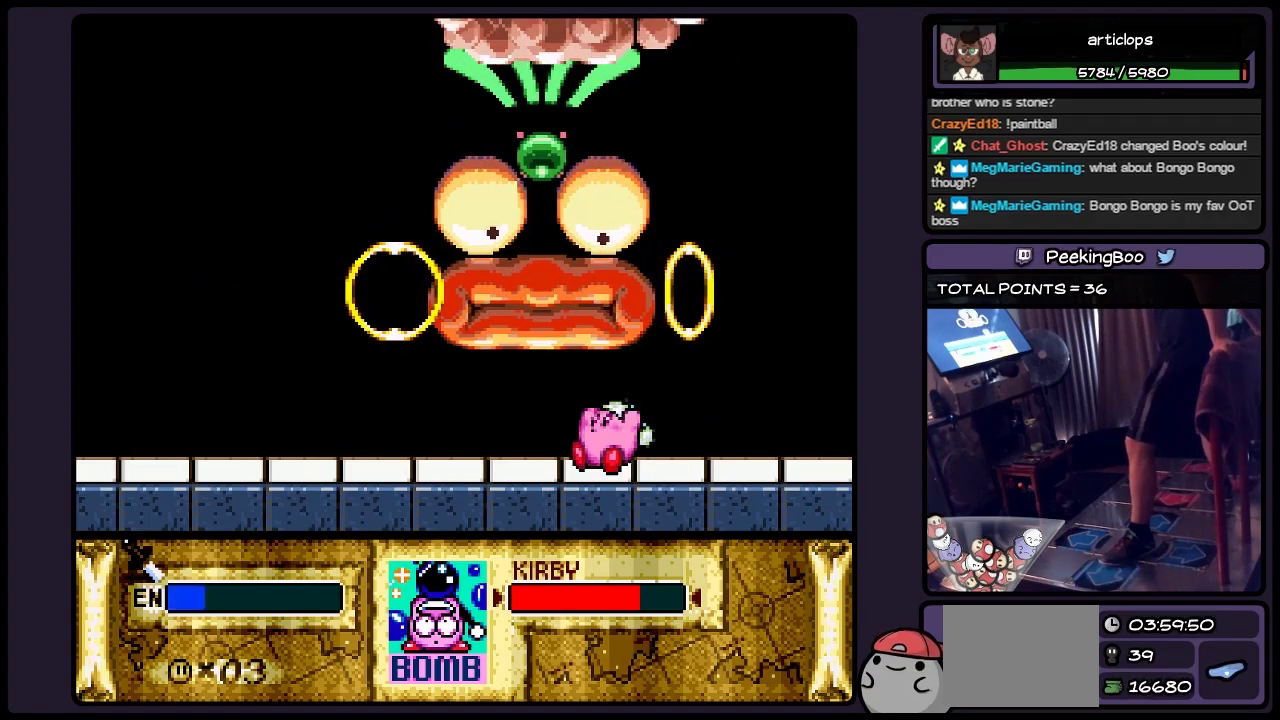
{"buttons": ["DPAD_LEFT"], "events": [[33, "DPAD_LEFT", "up"], [200, "DPAD_LEFT", "down"]]}
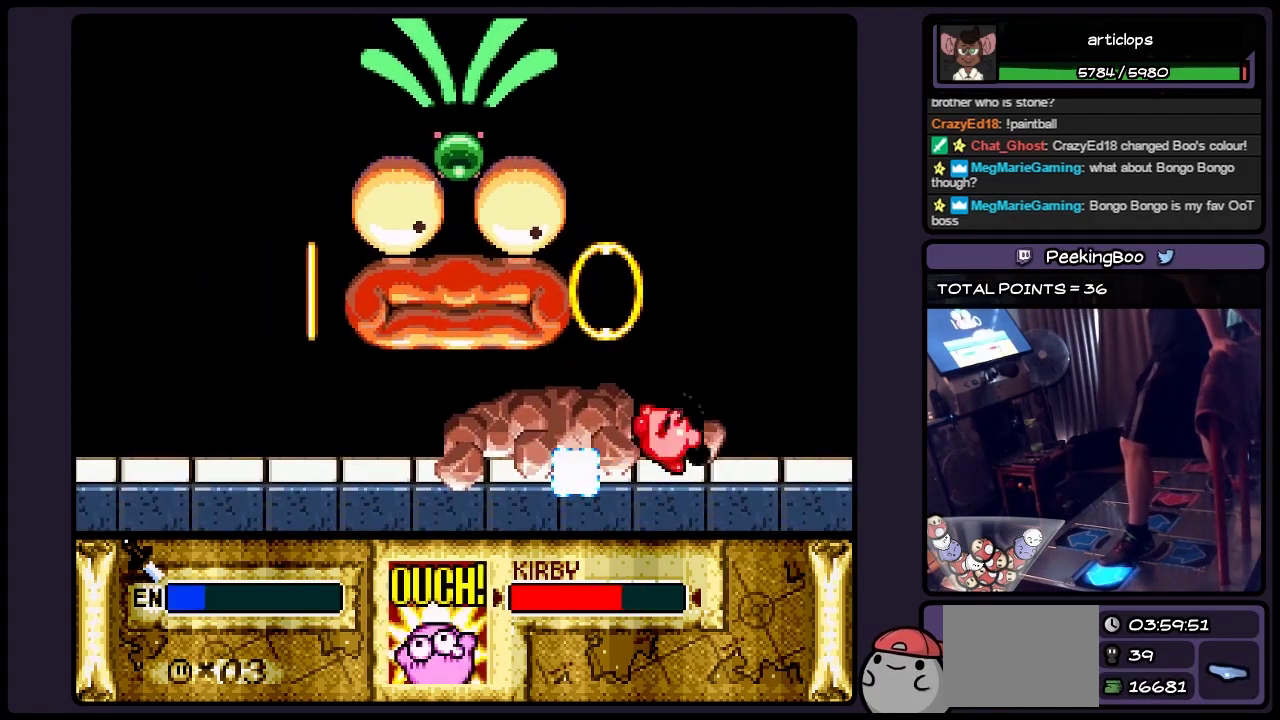
{"buttons": ["B", "DPAD_LEFT"], "events": [[200, "DPAD_LEFT", "up"], [367, "DPAD_LEFT", "down"], [450, "B", "down"]]}
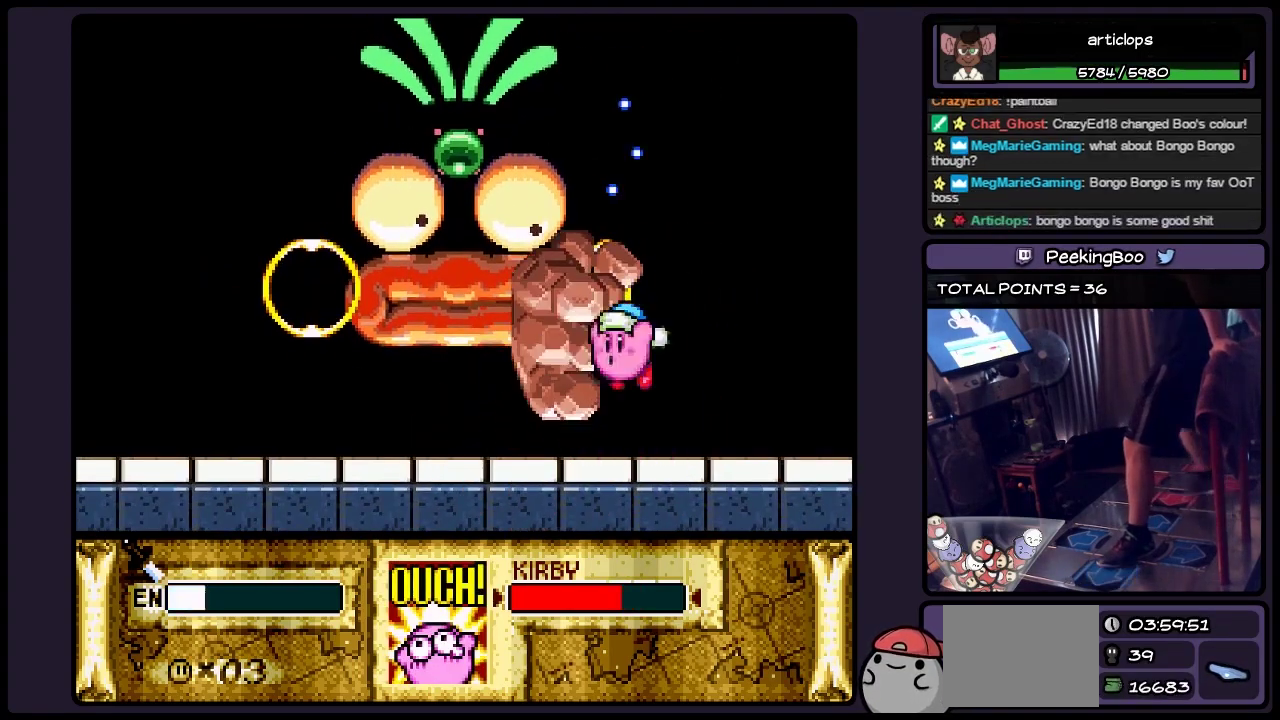
{"buttons": [], "events": [[67, "B", "up"], [200, "DPAD_LEFT", "up"], [233, "Y", "down"], [400, "Y", "up"]]}
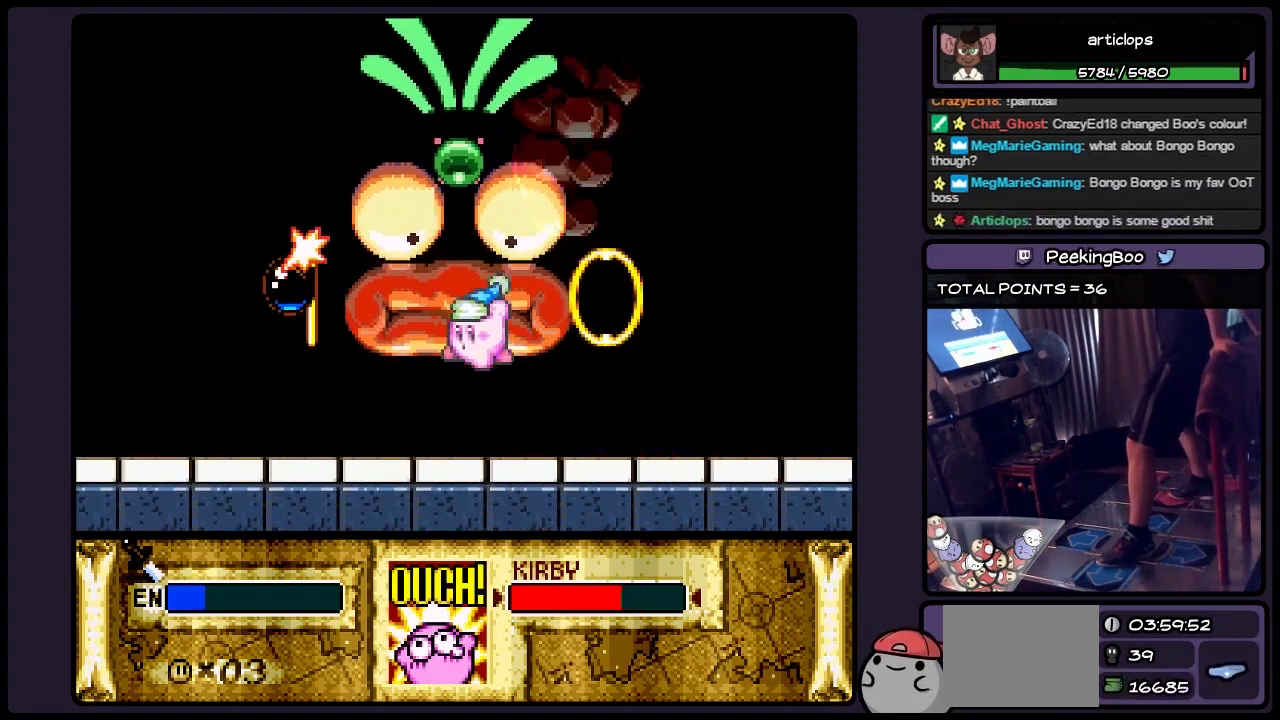
{"buttons": [], "events": [[67, "Y", "down"], [200, "Y", "up"]]}
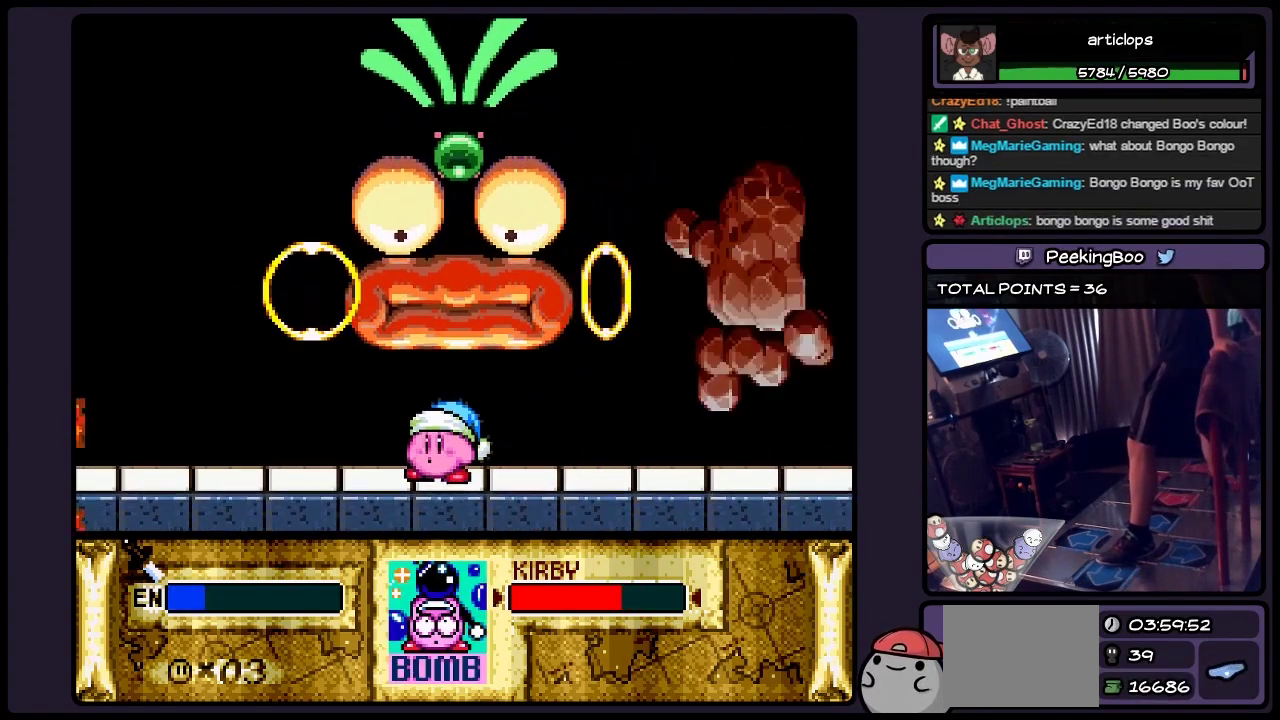
{"buttons": ["B", "DPAD_LEFT"], "events": [[317, "B", "down"], [483, "DPAD_LEFT", "down"]]}
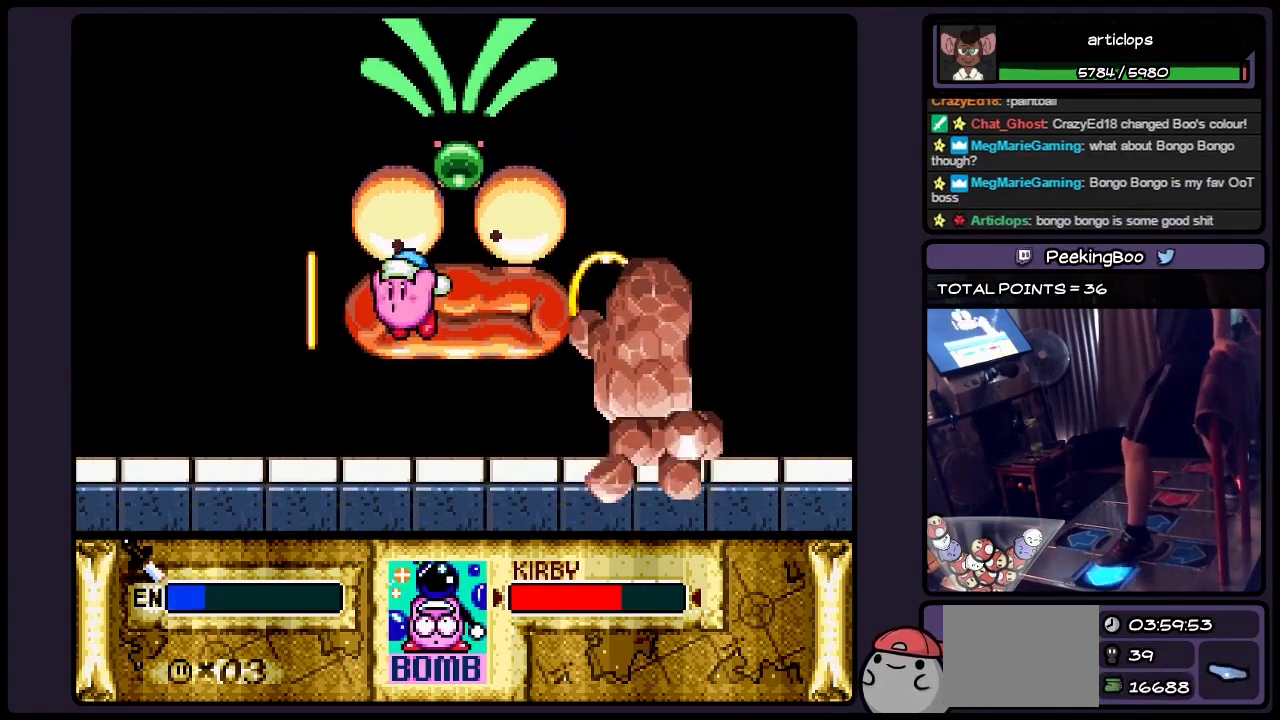
{"buttons": ["DPAD_LEFT"], "events": [[117, "B", "up"], [200, "B", "down"], [317, "B", "up"], [367, "B", "down"], [483, "B", "up"]]}
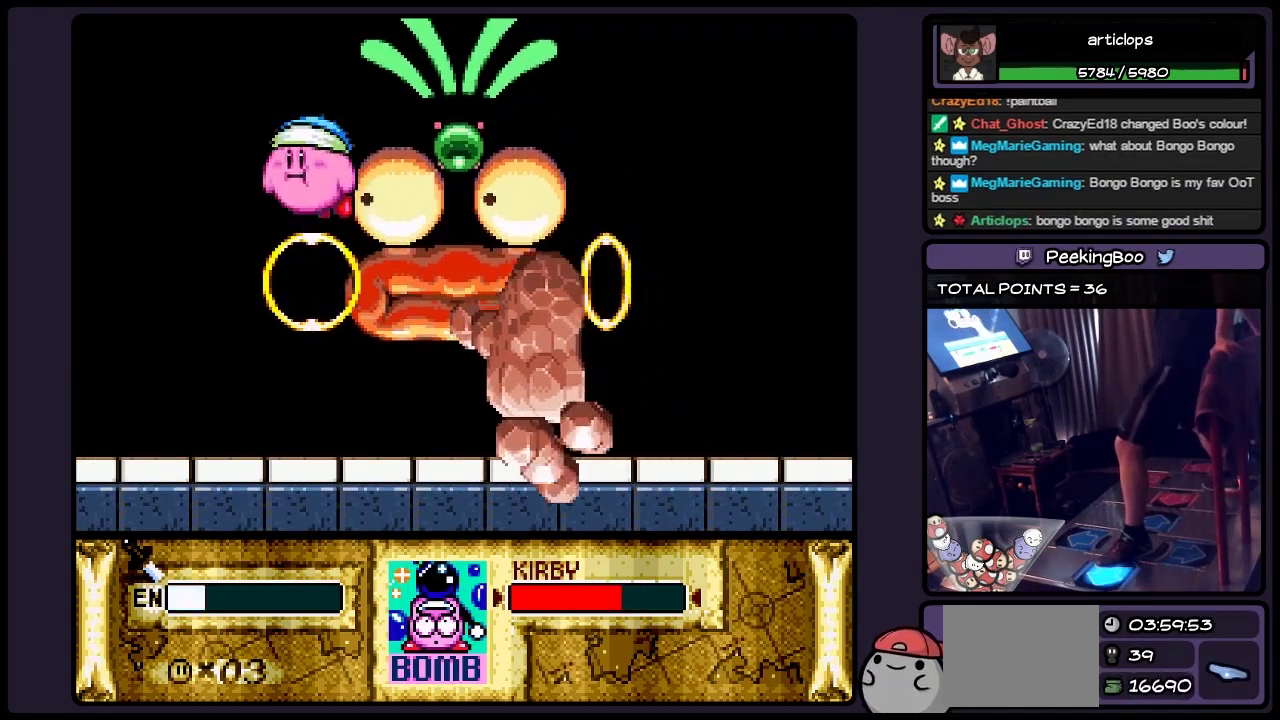
{"buttons": ["B", "DPAD_LEFT"], "events": [[117, "B", "down"], [200, "B", "up"], [283, "B", "down"], [400, "B", "up"], [483, "B", "down"]]}
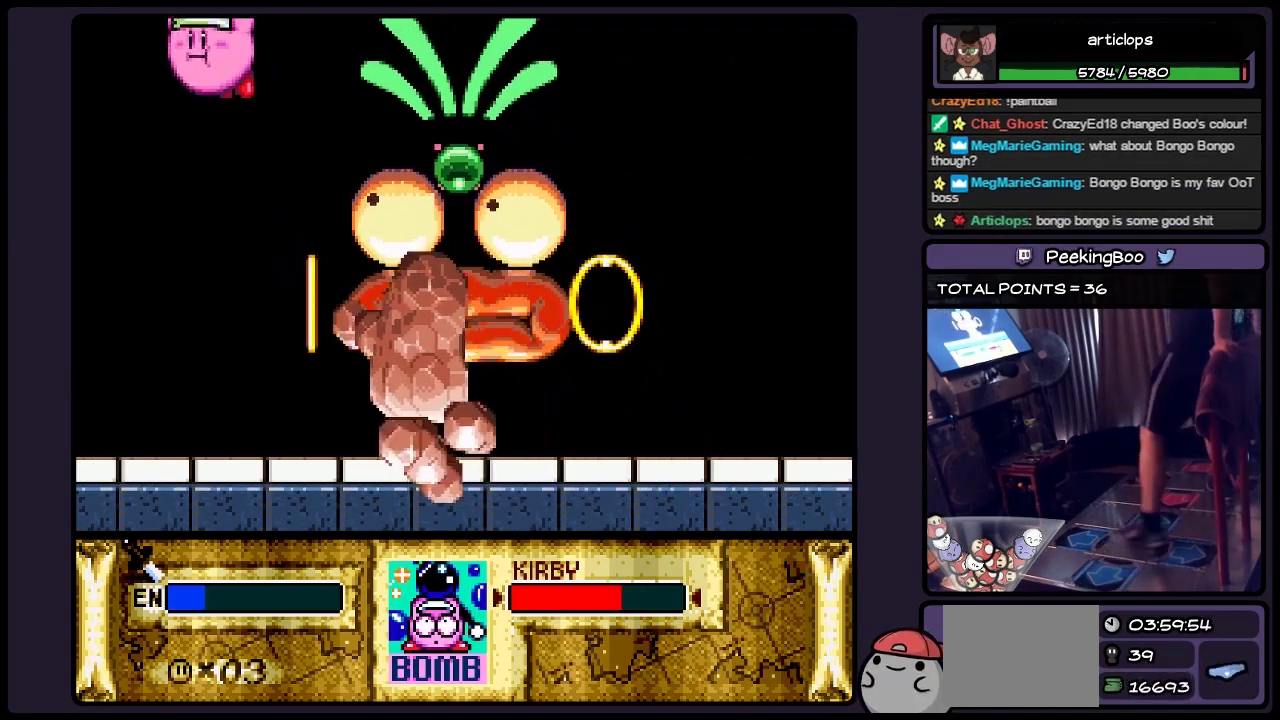
{"buttons": ["B", "DPAD_RIGHT"], "events": [[117, "DPAD_LEFT", "up"], [317, "DPAD_RIGHT", "down"]]}
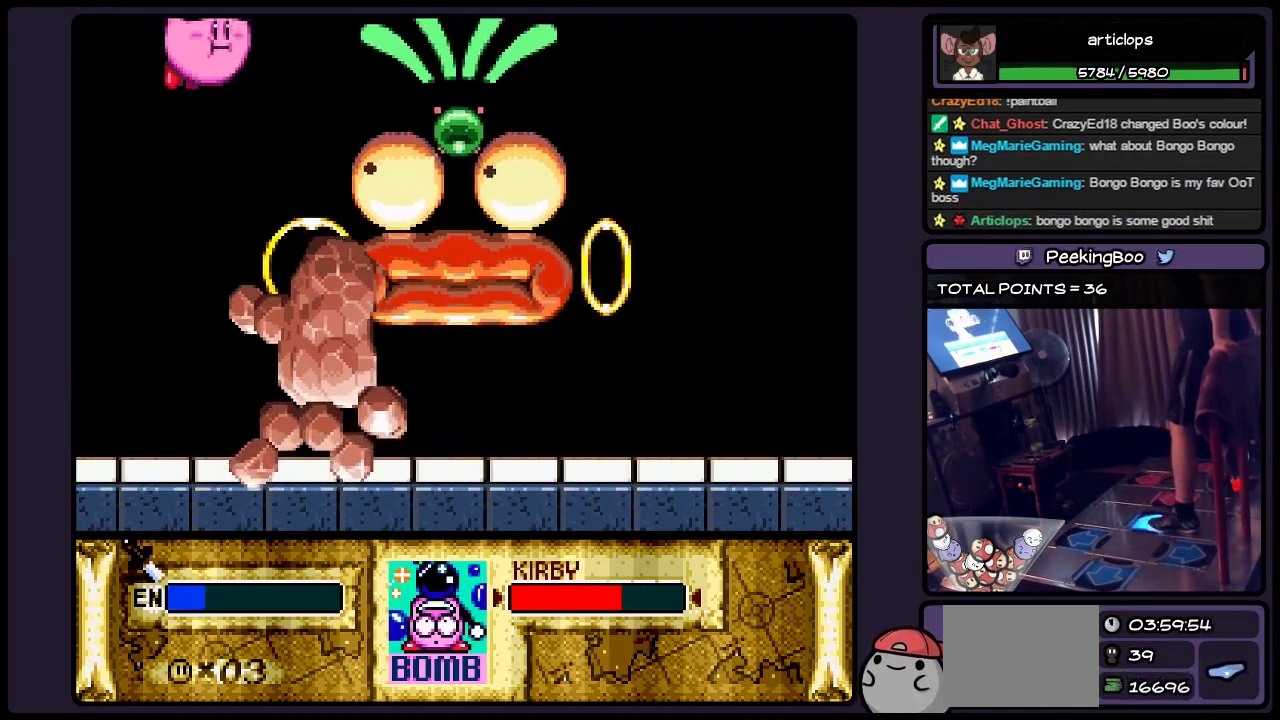
{"buttons": ["DPAD_RIGHT"], "events": [[150, "B", "up"], [283, "B", "down"], [483, "B", "up"]]}
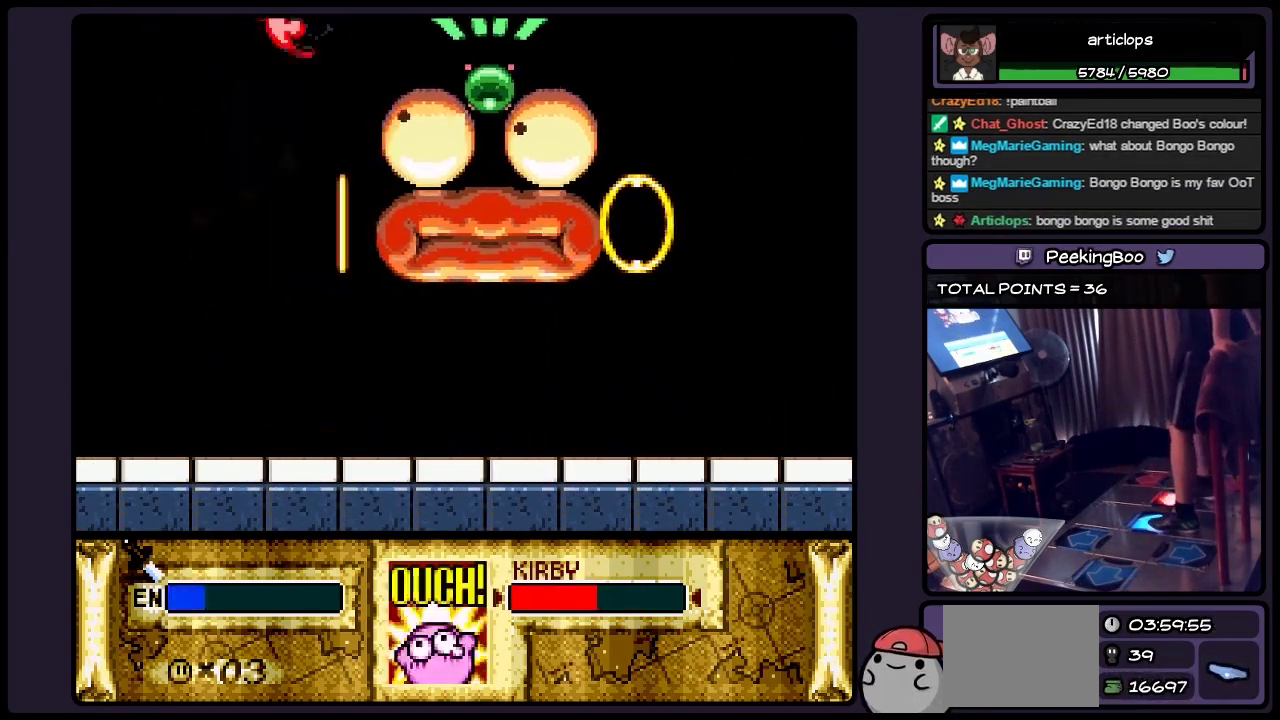
{"buttons": [], "events": [[117, "Y", "down"], [200, "Y", "up"], [400, "DPAD_RIGHT", "up"]]}
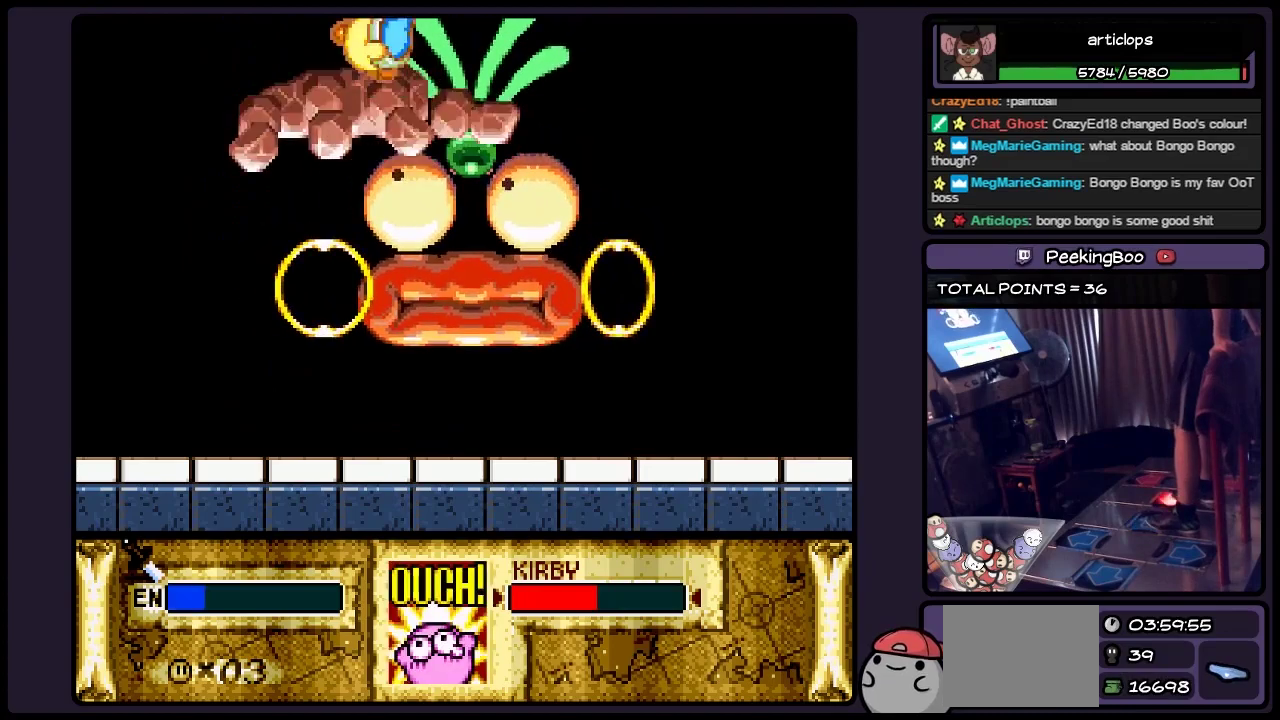
{"buttons": [], "events": [[67, "Y", "down"], [283, "Y", "up"], [400, "Y", "down"], [483, "Y", "up"]]}
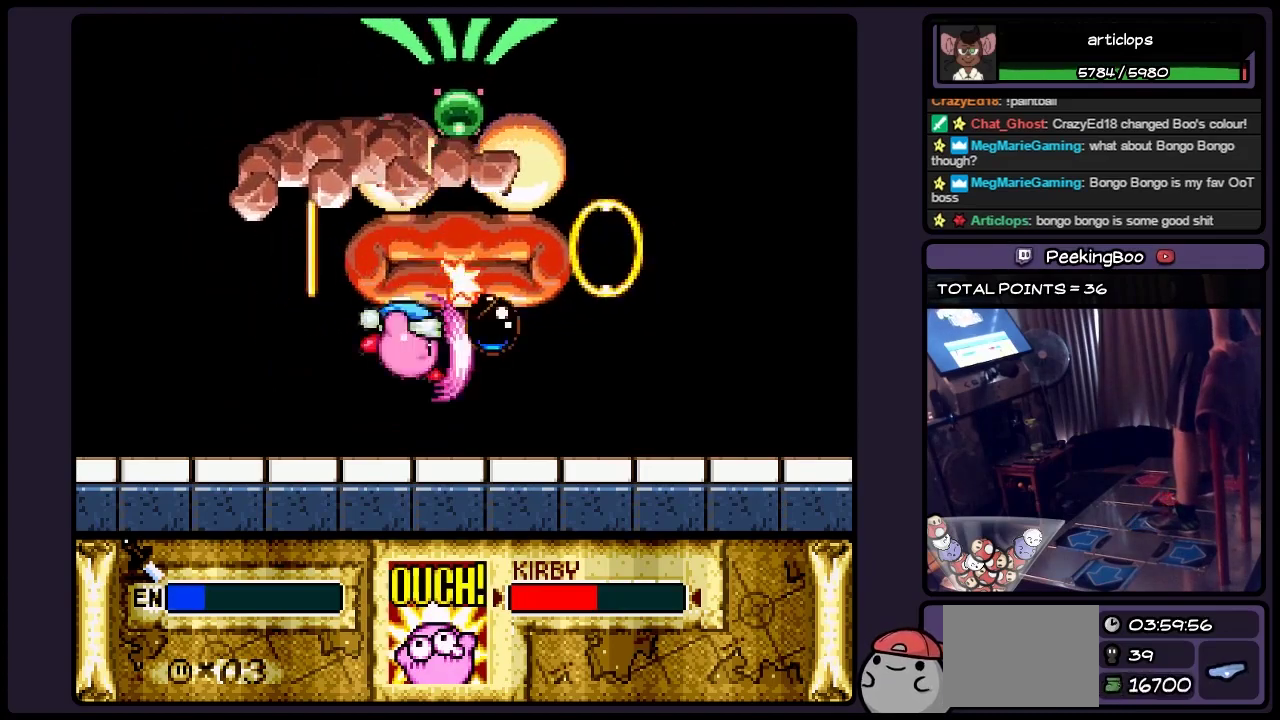
{"buttons": ["DPAD_RIGHT"], "events": [[117, "Y", "down"], [200, "Y", "up"], [400, "DPAD_RIGHT", "down"]]}
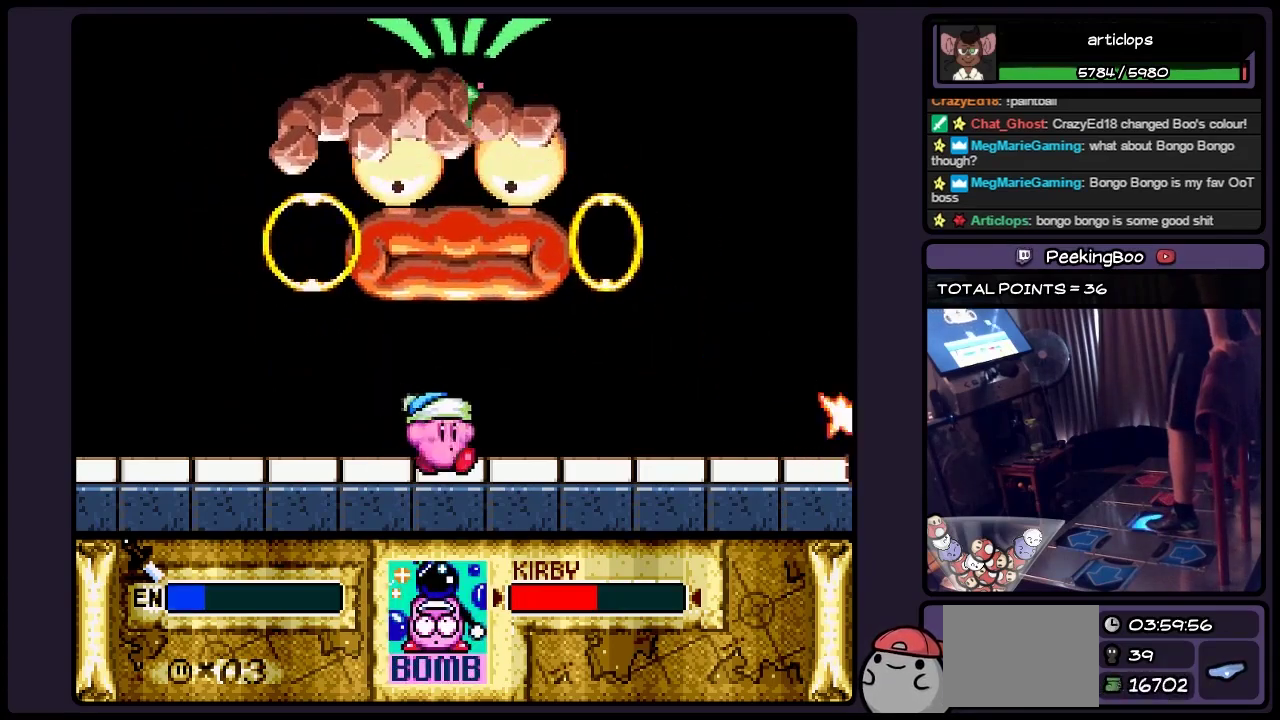
{"buttons": ["B", "DPAD_RIGHT"], "events": [[450, "B", "down"]]}
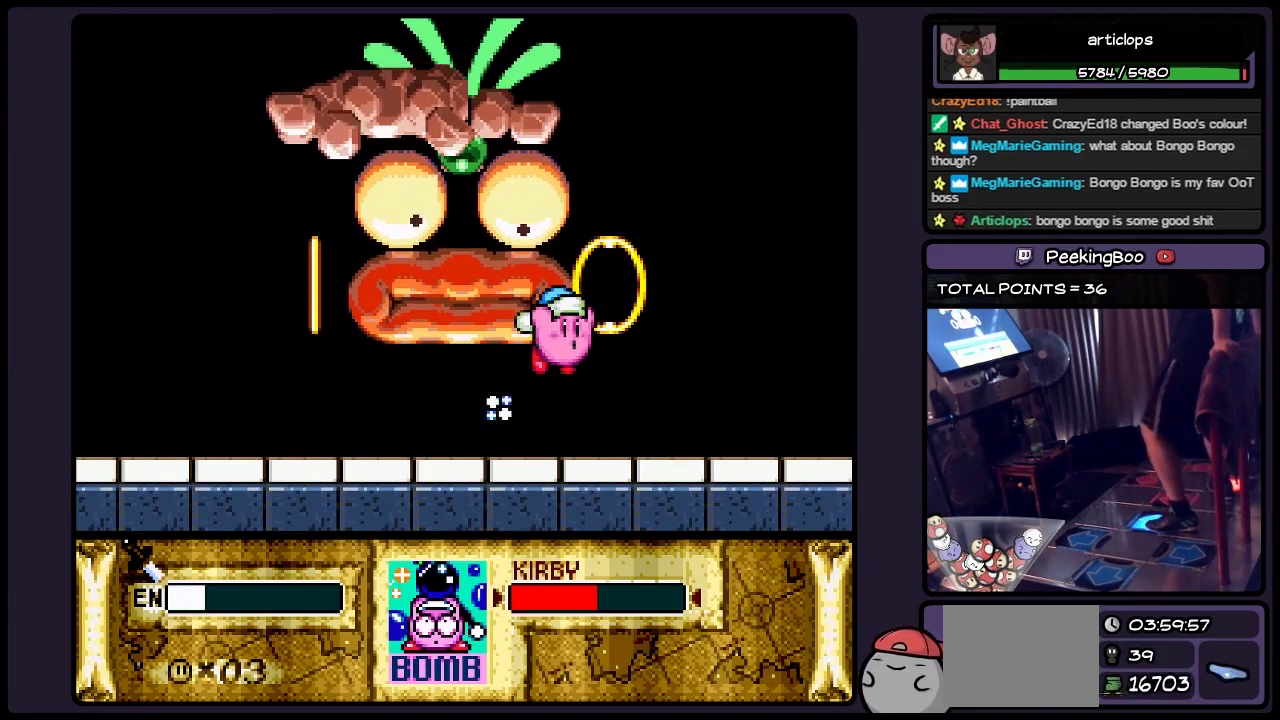
{"buttons": ["DPAD_LEFT"], "events": [[200, "DPAD_RIGHT", "up"], [367, "B", "up"], [450, "DPAD_LEFT", "down"]]}
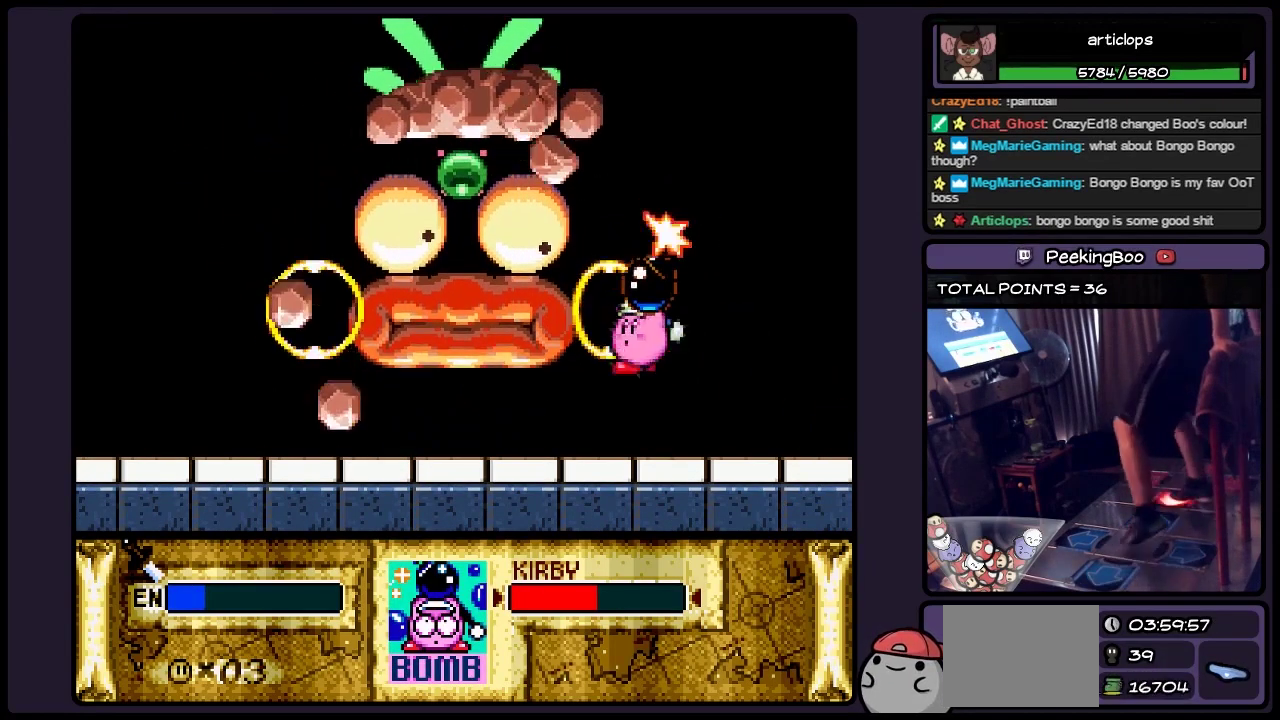
{"buttons": ["Y", "DPAD_RIGHT"], "events": [[200, "DPAD_LEFT", "up"], [233, "Y", "down"], [317, "DPAD_RIGHT", "down"]]}
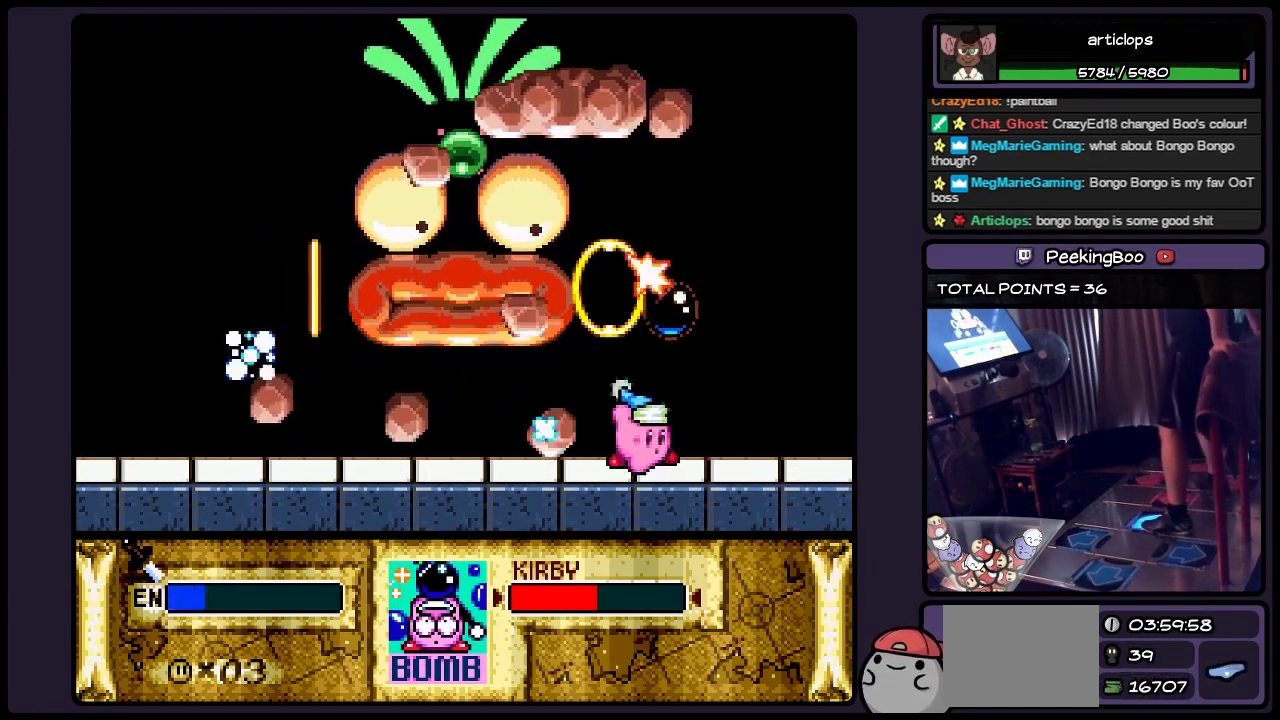
{"buttons": ["DPAD_RIGHT"], "events": [[67, "Y", "up"]]}
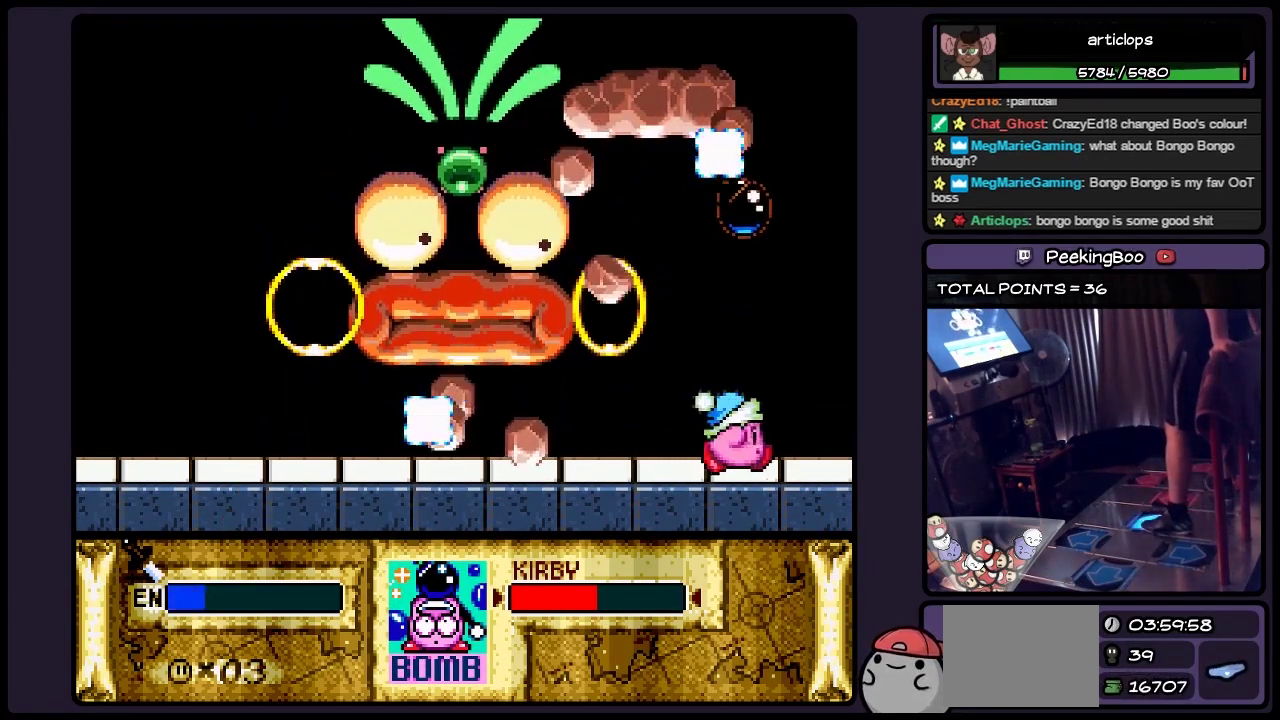
{"buttons": ["DPAD_RIGHT"], "events": []}
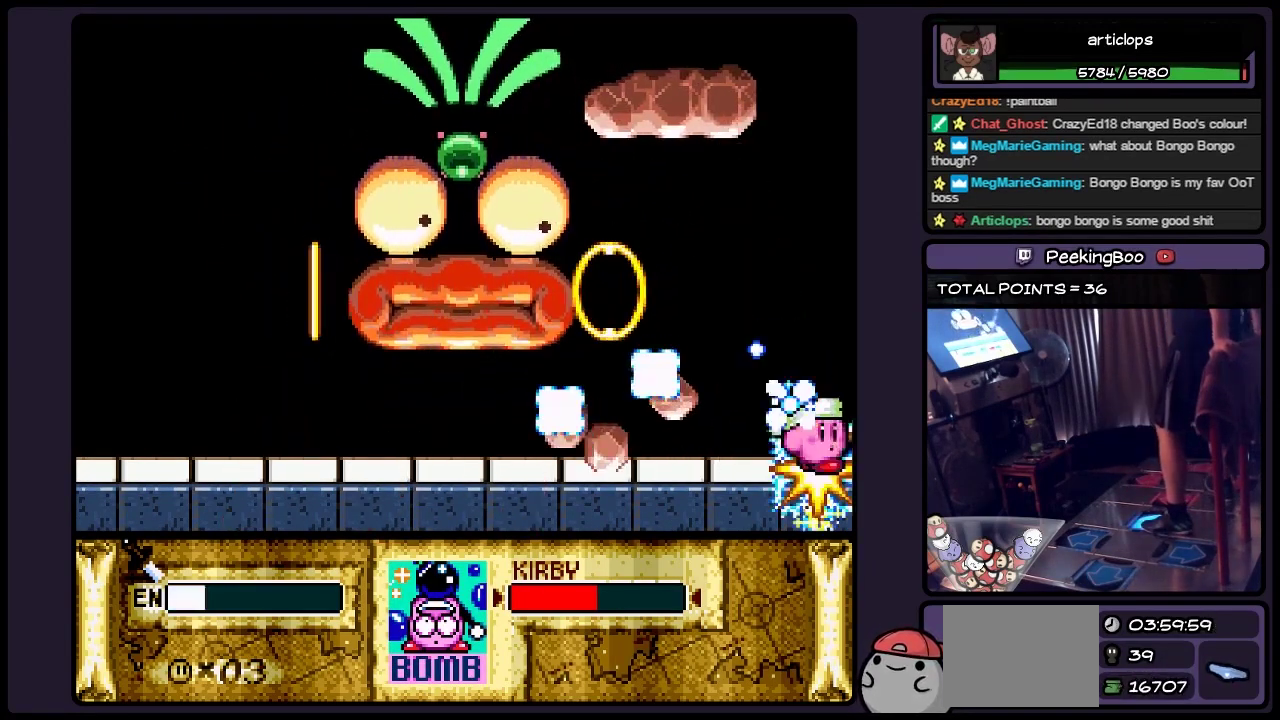
{"buttons": [], "events": [[317, "DPAD_RIGHT", "up"]]}